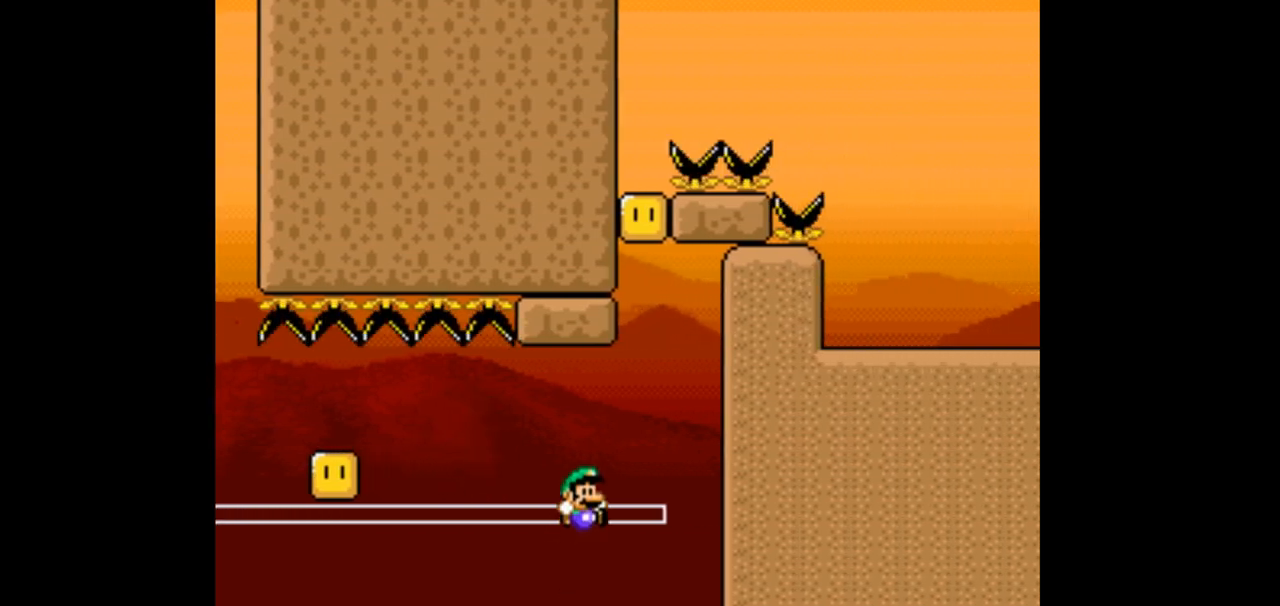
Gameplay with a controller (Nintendo layout); each line is a JSON object with the inputs held at the frame after it. "events" lists button and stick changes between this image and that frame as [ms after this image, input, new state], when the widget could be followed in between. Not read: B L1 L3 R1 R3.
{"buttons": ["Y", "DPAD_RIGHT"], "events": []}
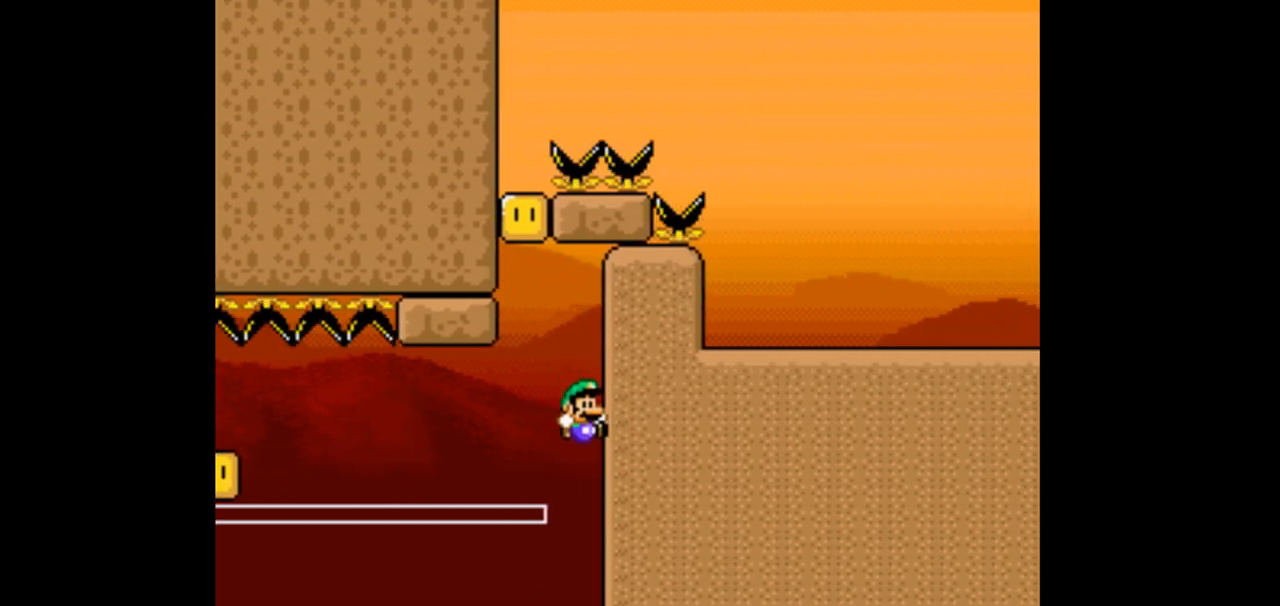
{"buttons": [], "events": [[300, "DPAD_RIGHT", "up"], [400, "Y", "up"]]}
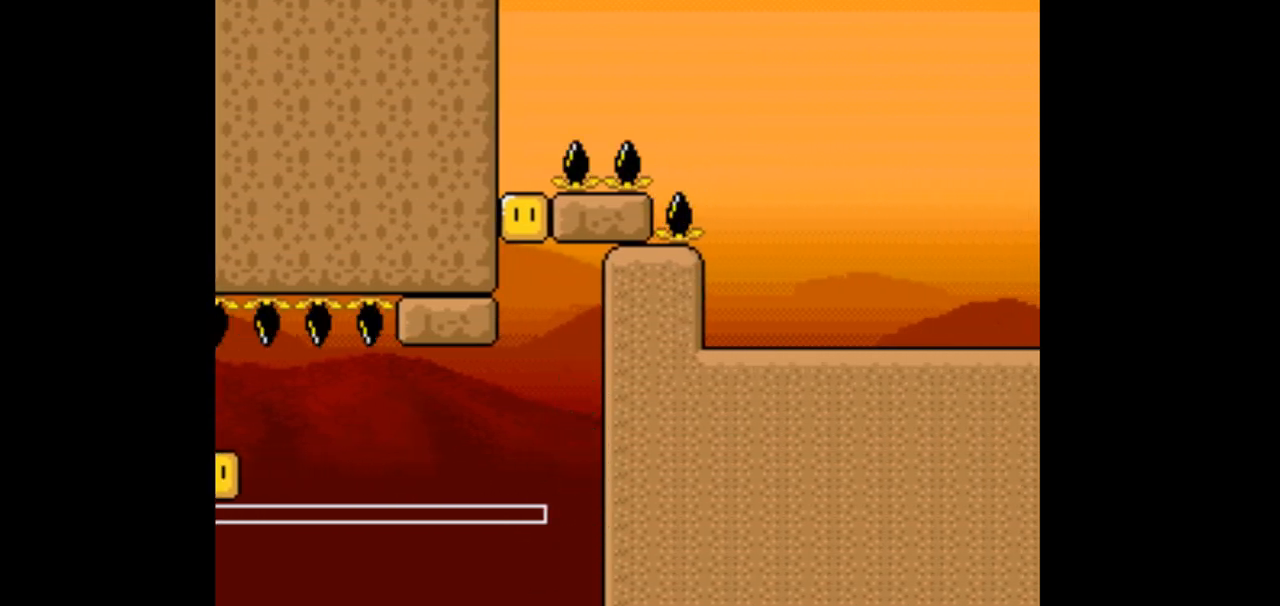
{"buttons": [], "events": []}
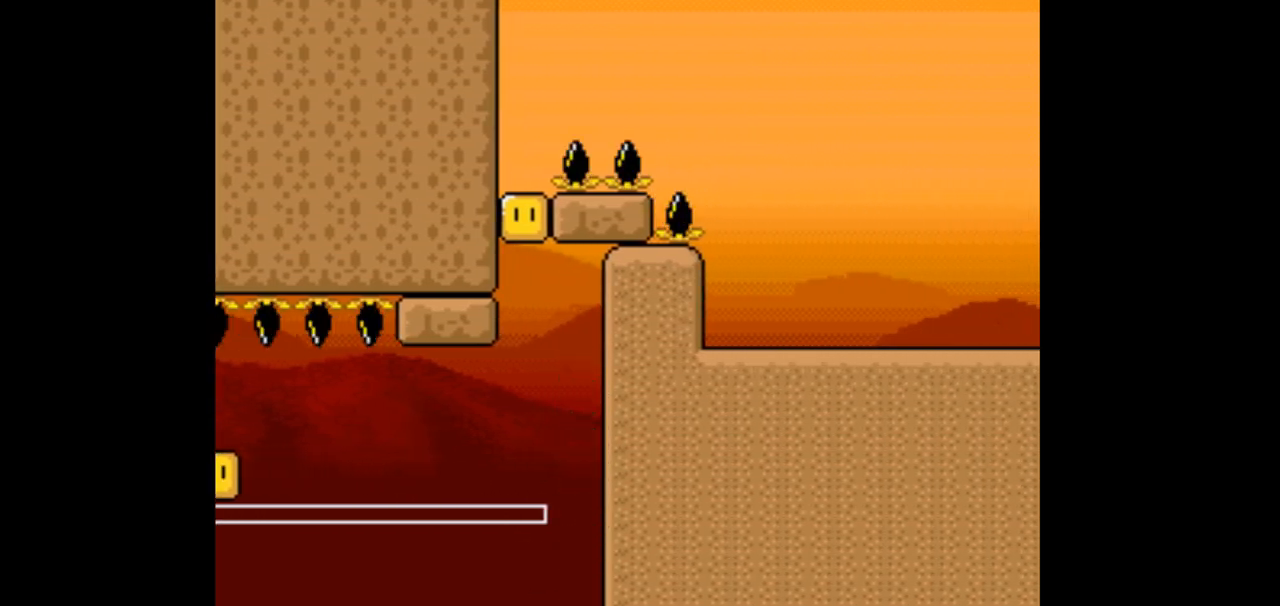
{"buttons": [], "events": []}
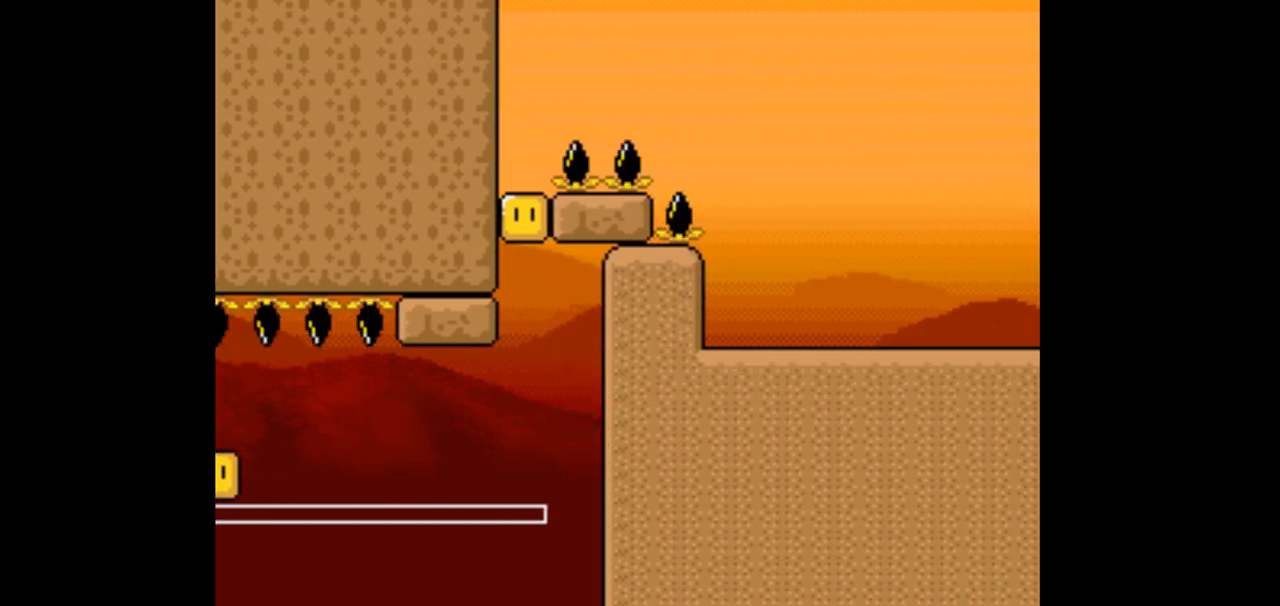
{"buttons": [], "events": []}
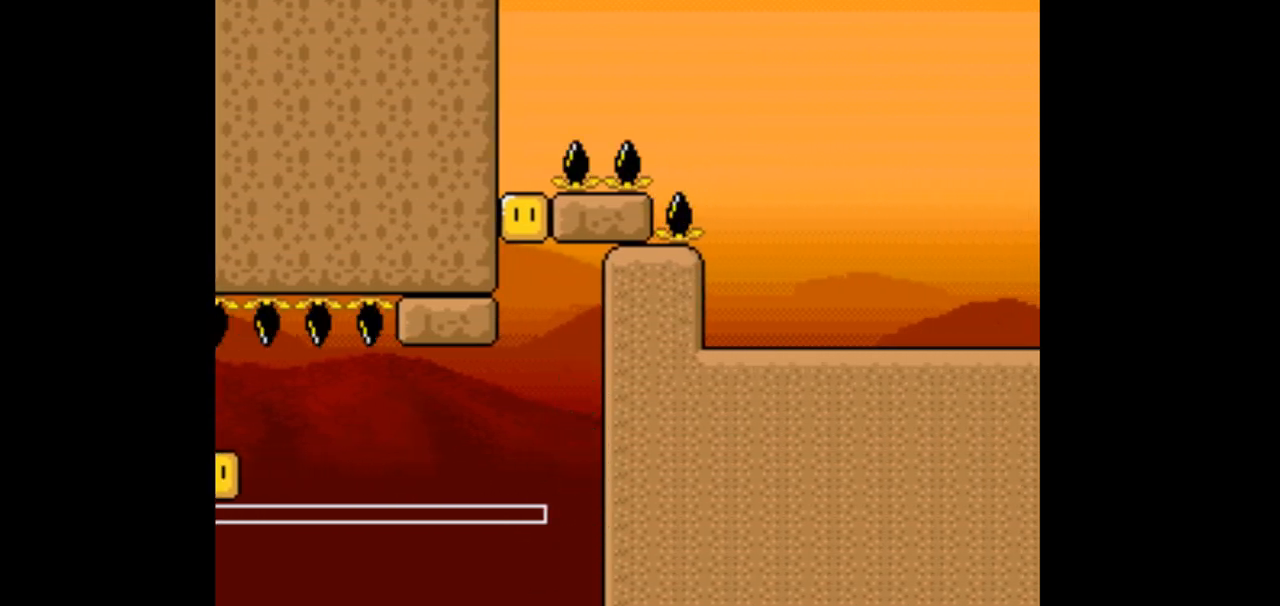
{"buttons": [], "events": []}